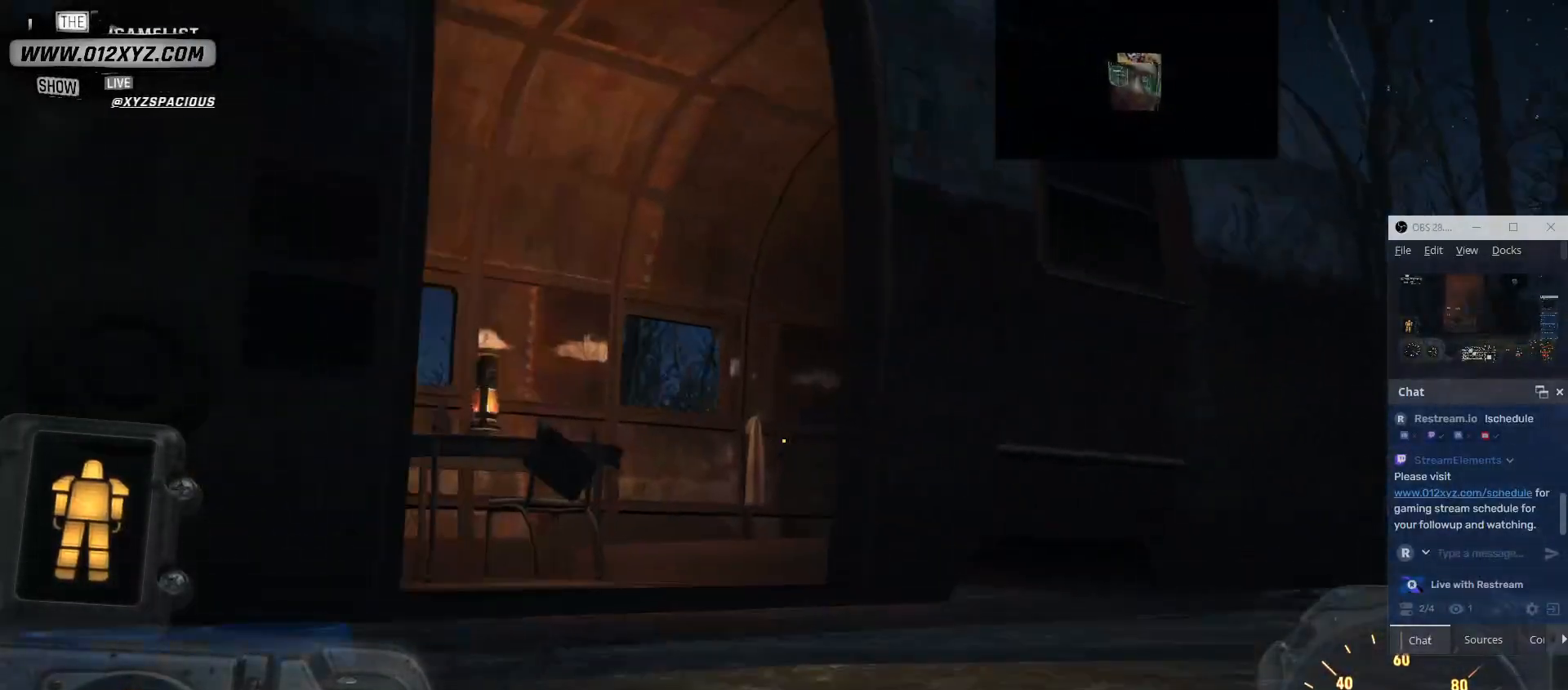
Gameplay with keyboard and mouse; each line is a JSON object with the keys and mouse buttons held at the frame after it. "events" lists presses ("down") and releases ("up") of "1", "2", "3", "4", "5", "a", "alt", "b", "c", "ctrl", "d", "e", "f", "g", "q", "r", "s", "shift", "space", "t", "tab", "v", "w", "x", "z", "mouse_left", "mouse_wheel", "mouse_right", "mouse_mb4" and "mouse_mb5" between this image and that frame as [ms after this image, input, new state], when the widget could be followed in between. "mouse_left", "mouse_wheel", "mouse_right", "mouse_mb4", "mouse_mb5" = the "left", "wheel", "right", "mb4", "mb5" buttons of the "mouse" list. No other keys are recorded. "wheel" means that the mouse wheel is clicked or scrolled. Not read: mouse_move.
{"keys": [], "mouse": [], "events": [[200, "w", "up"]]}
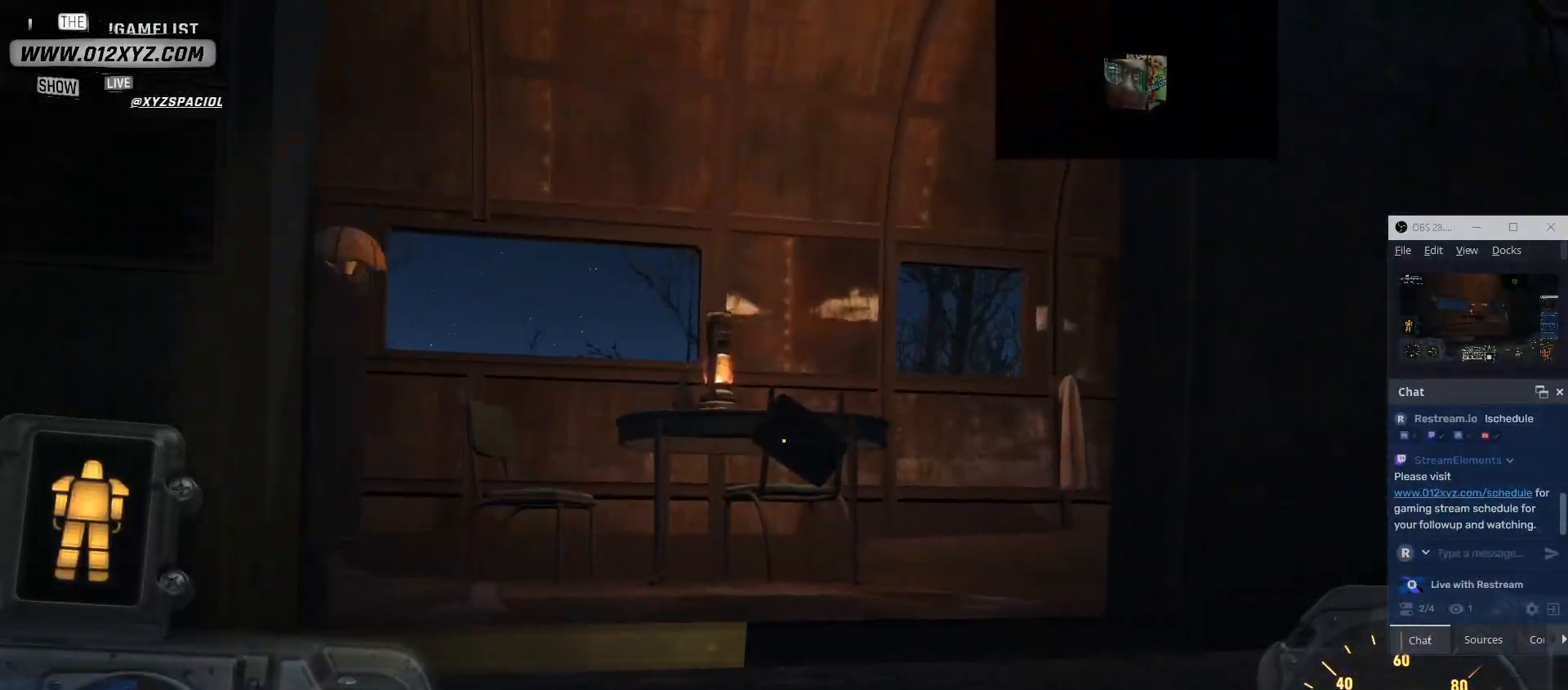
{"keys": ["d", "w"], "mouse": [], "events": [[33, "w", "down"], [133, "d", "down"]]}
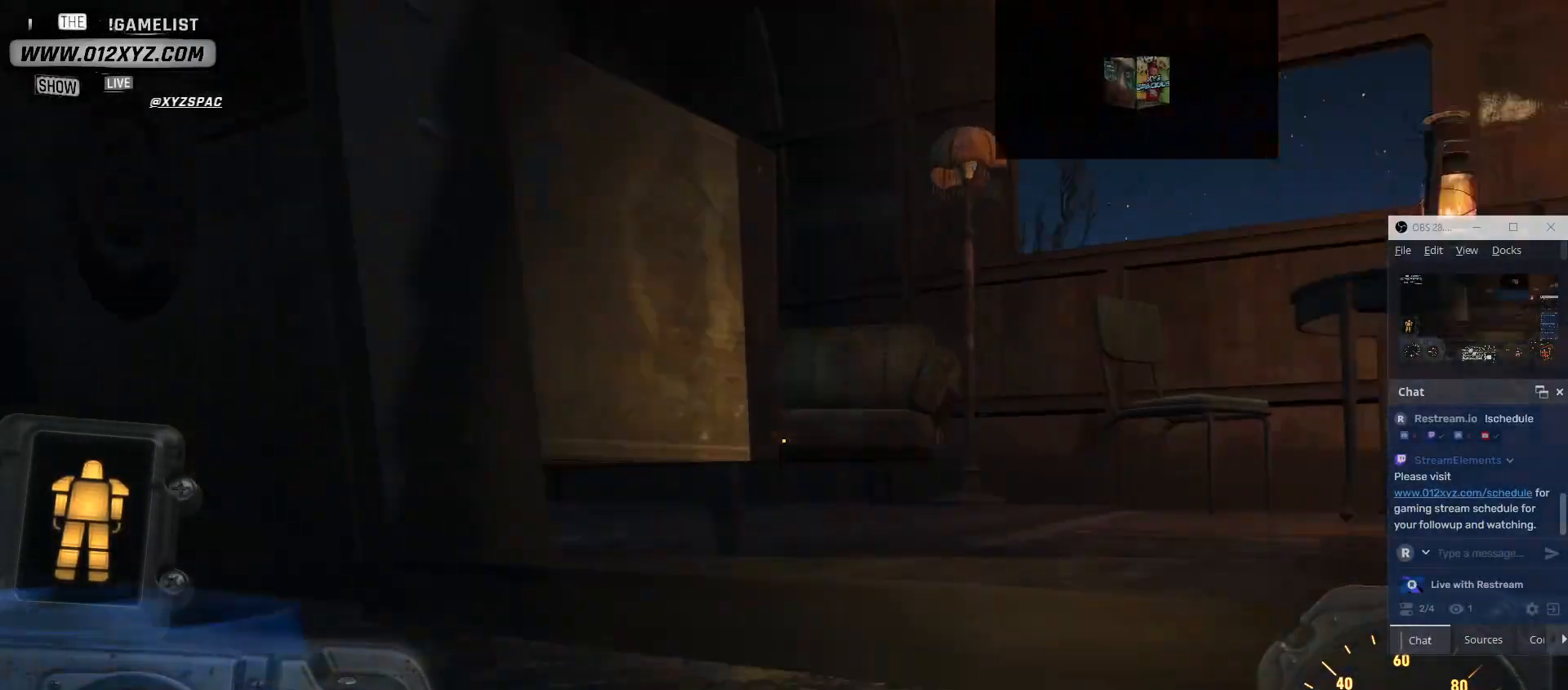
{"keys": [], "mouse": [], "events": [[167, "d", "up"], [167, "w", "up"]]}
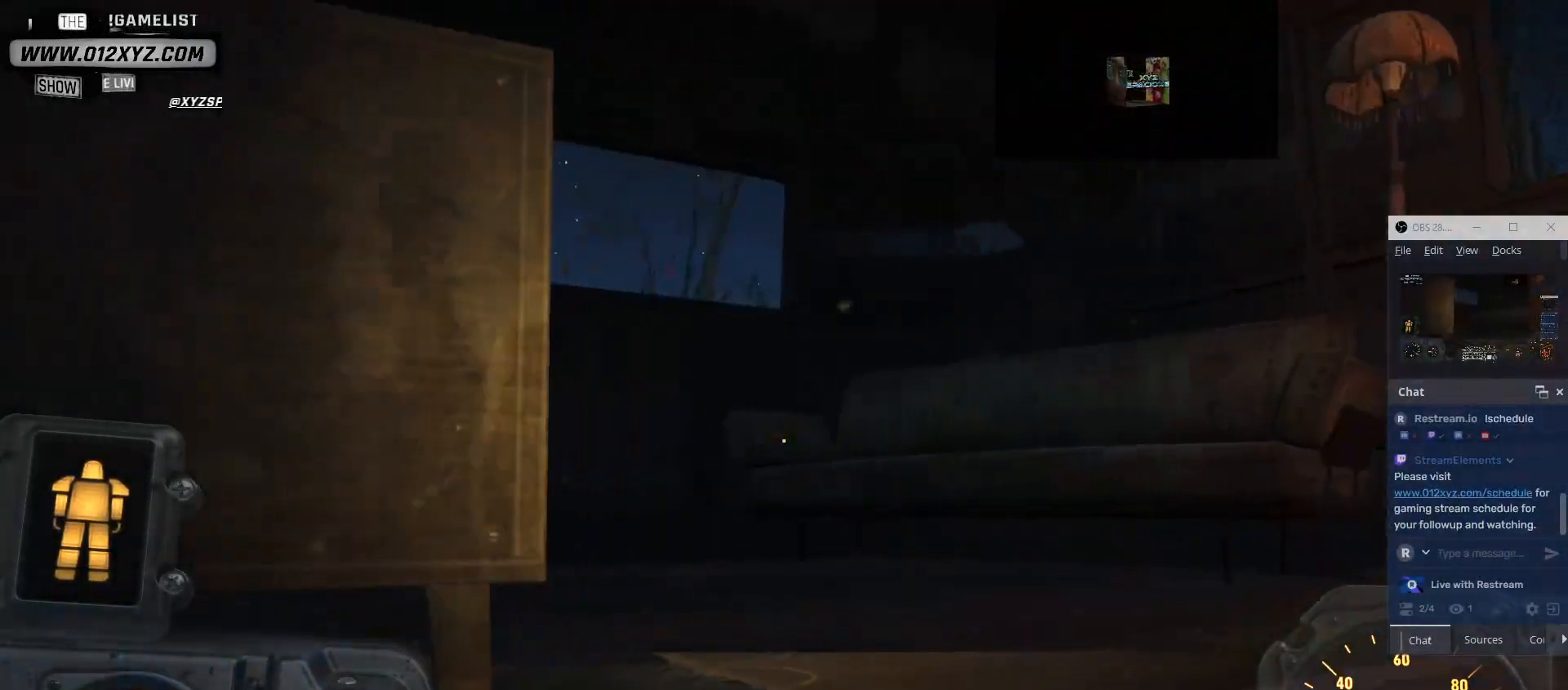
{"keys": ["d", "w"], "mouse": [], "events": [[100, "d", "down"], [267, "w", "down"]]}
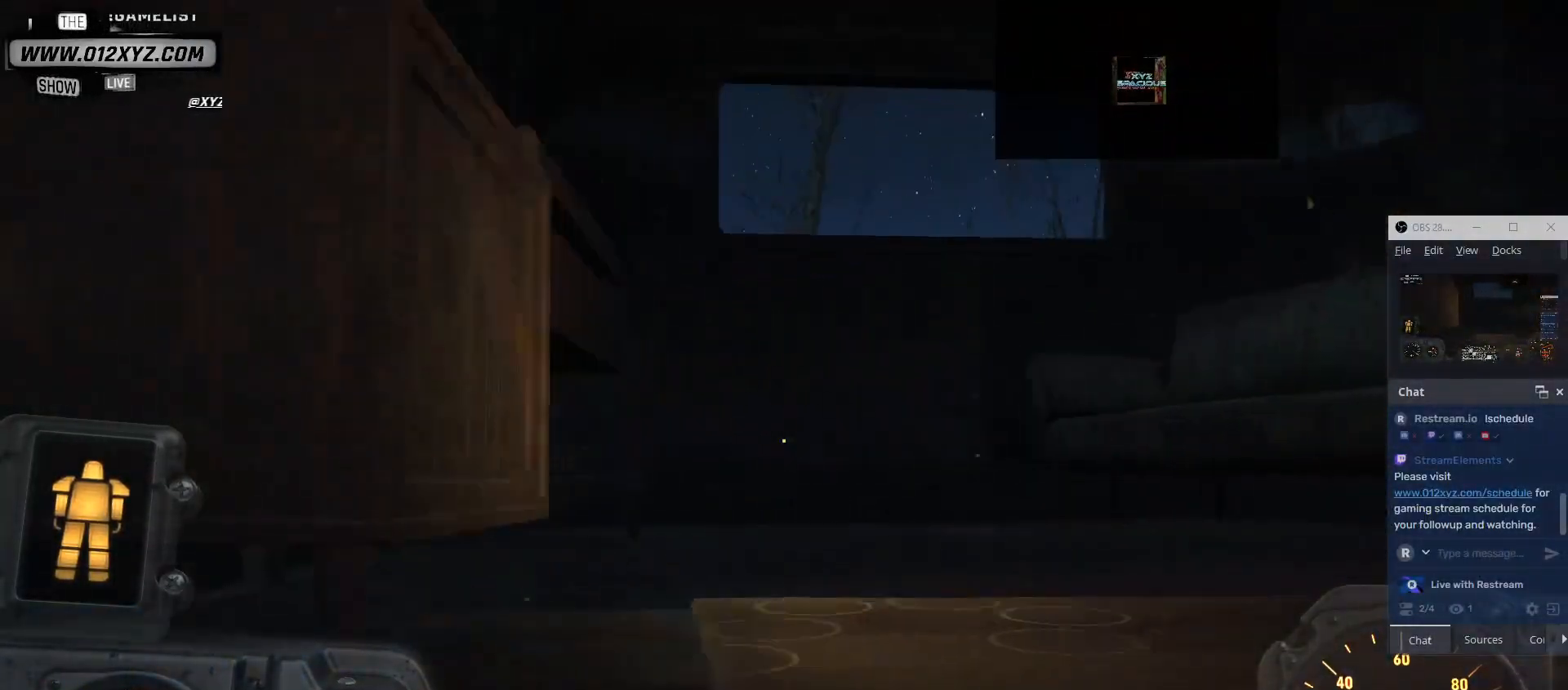
{"keys": ["d", "w"], "mouse": [], "events": [[167, "d", "up"], [400, "d", "down"]]}
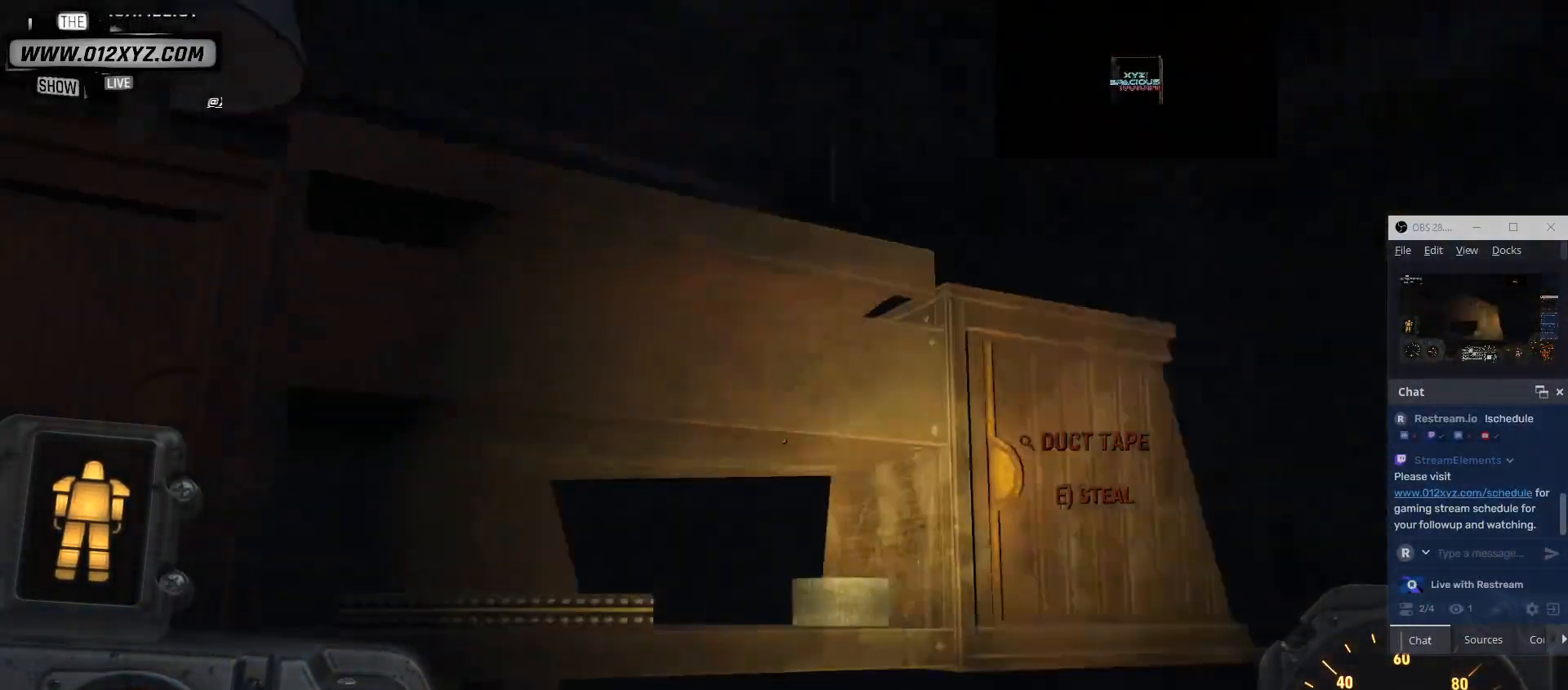
{"keys": [], "mouse": [], "events": [[67, "w", "up"], [367, "d", "up"]]}
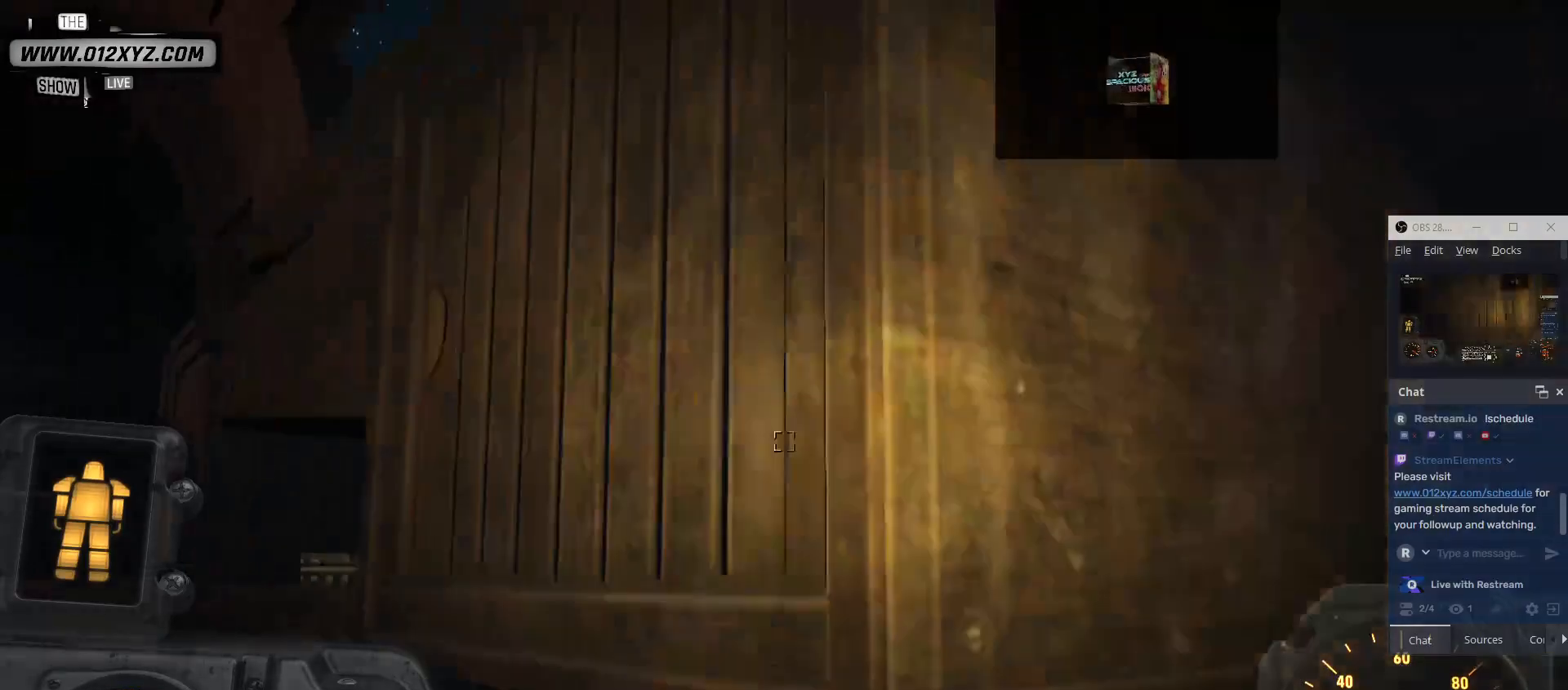
{"keys": [], "mouse": [], "events": []}
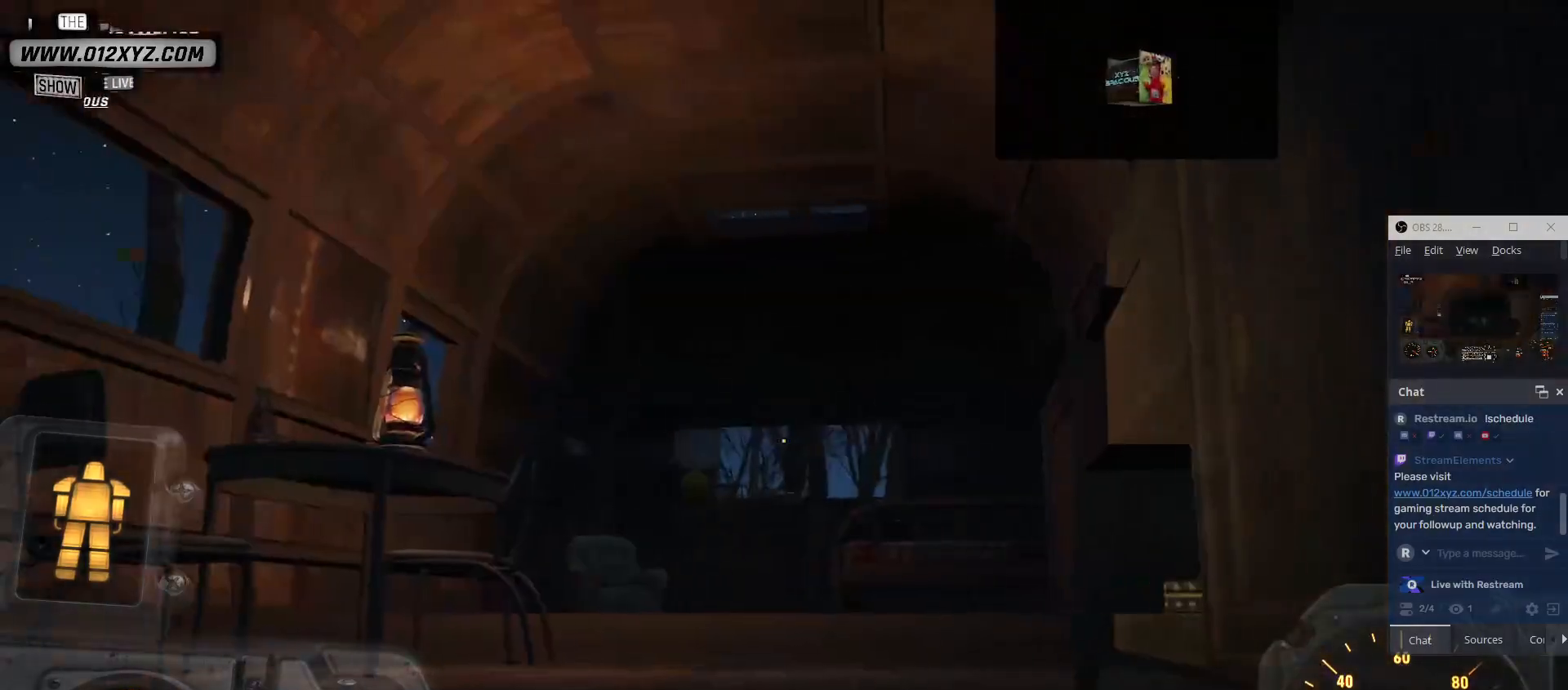
{"keys": [], "mouse": [], "events": []}
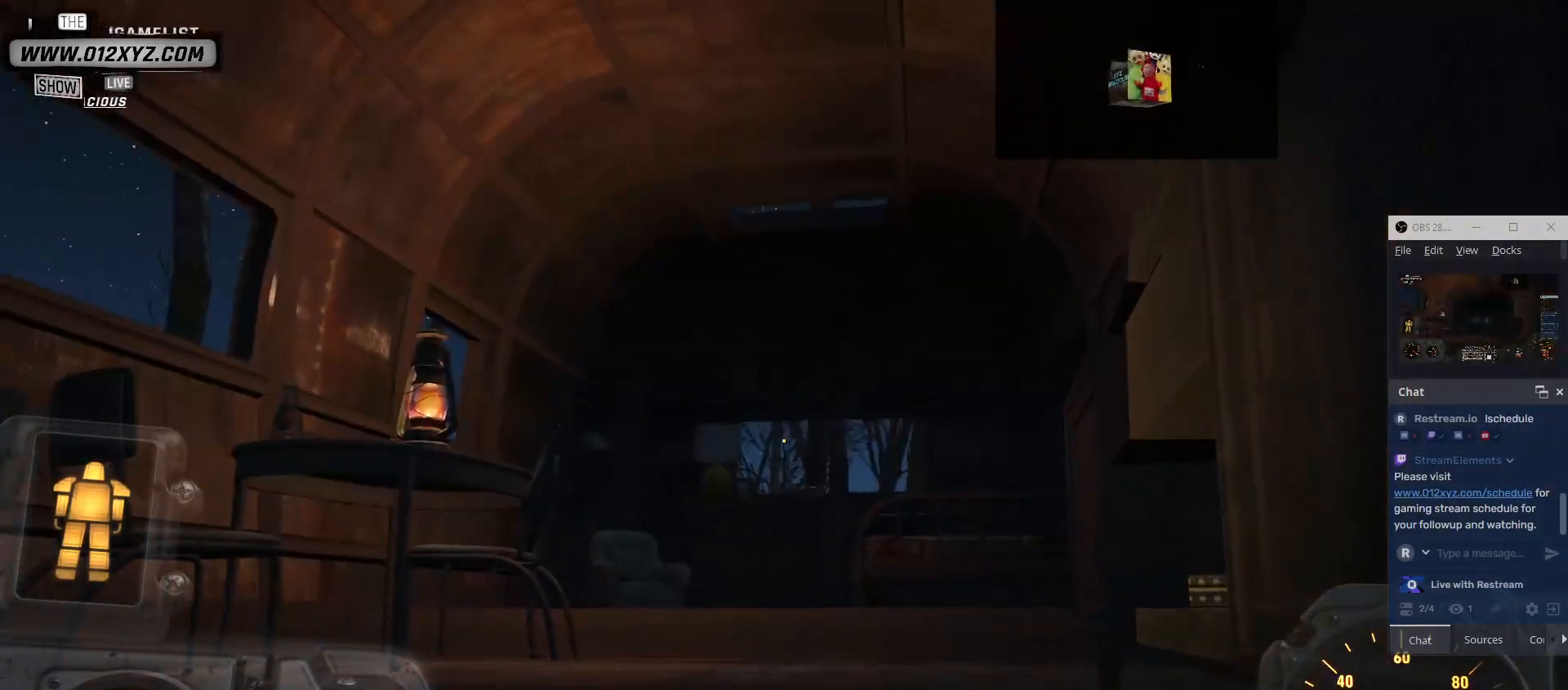
{"keys": ["s"], "mouse": [], "events": [[300, "s", "down"]]}
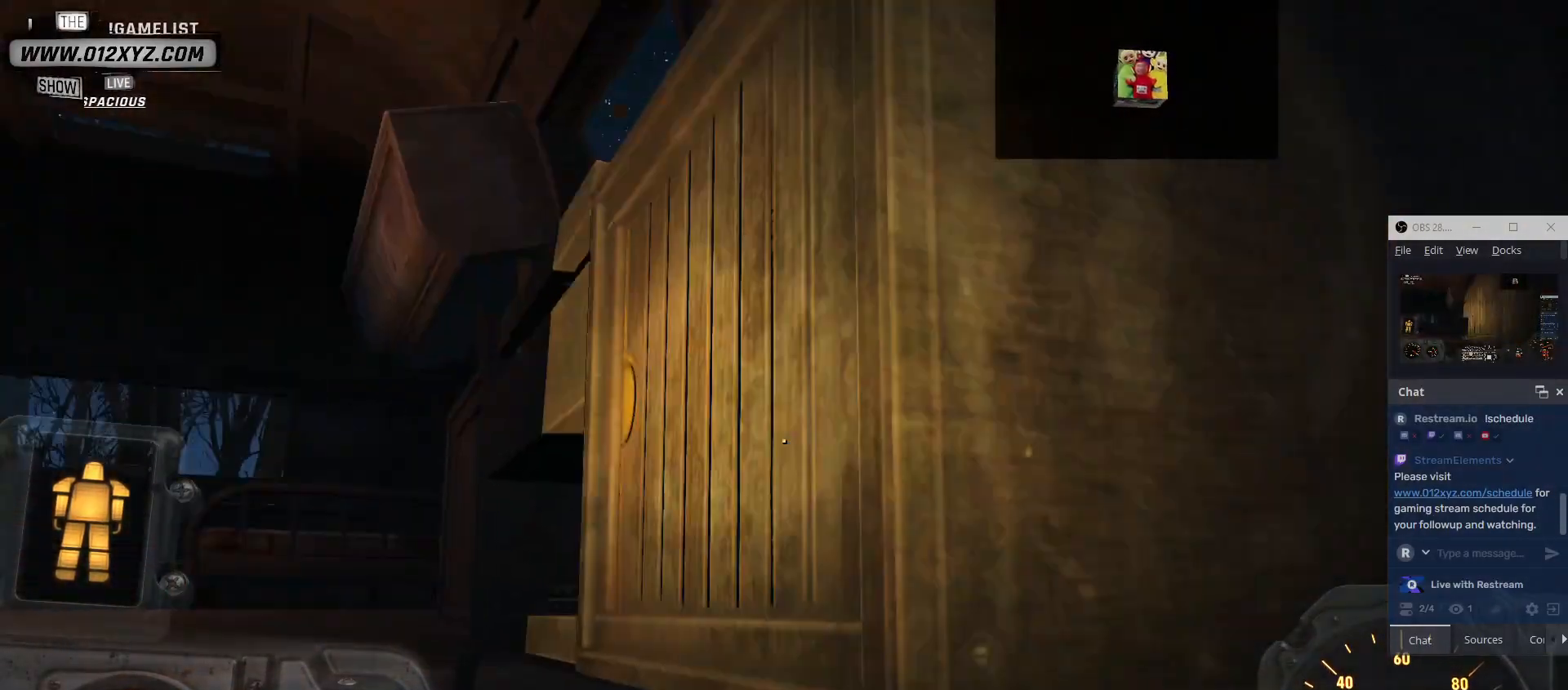
{"keys": [], "mouse": [], "events": [[467, "s", "up"]]}
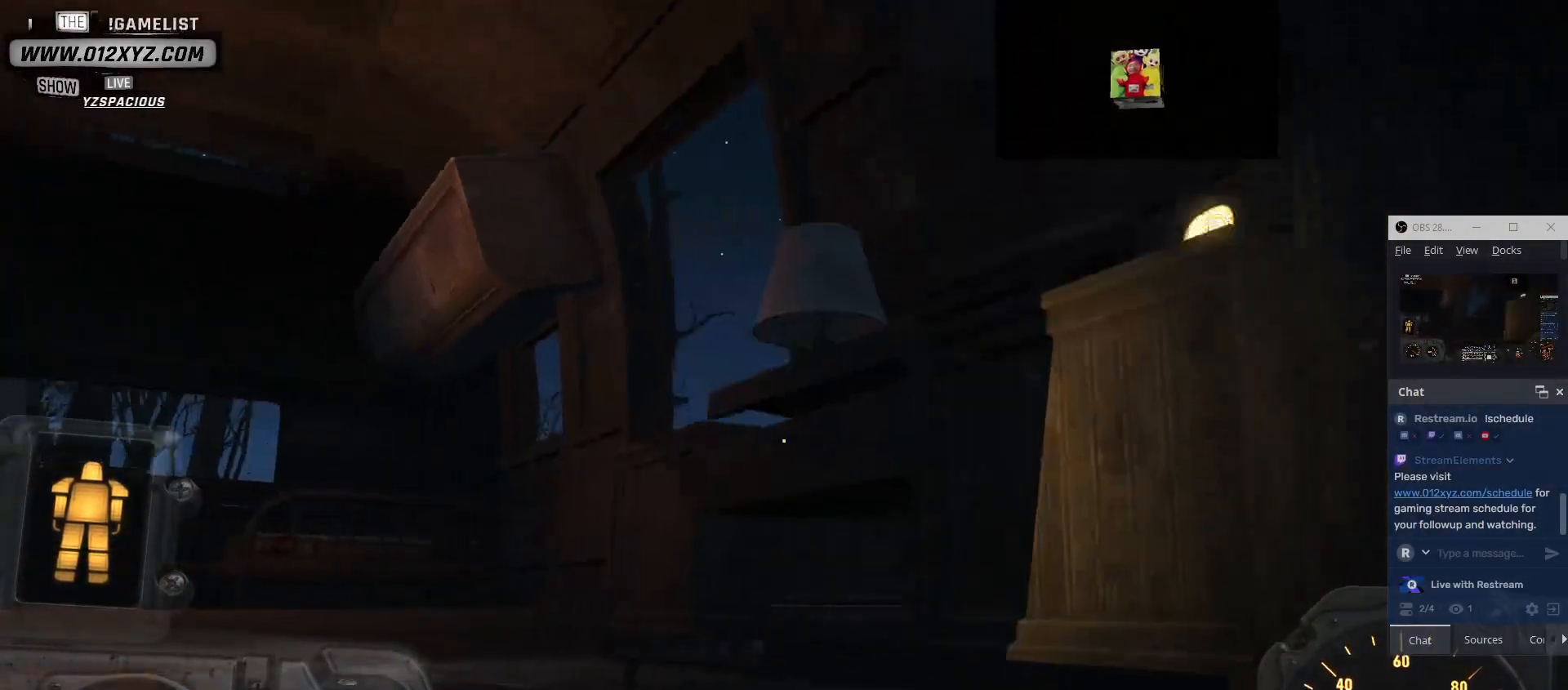
{"keys": [], "mouse": [], "events": []}
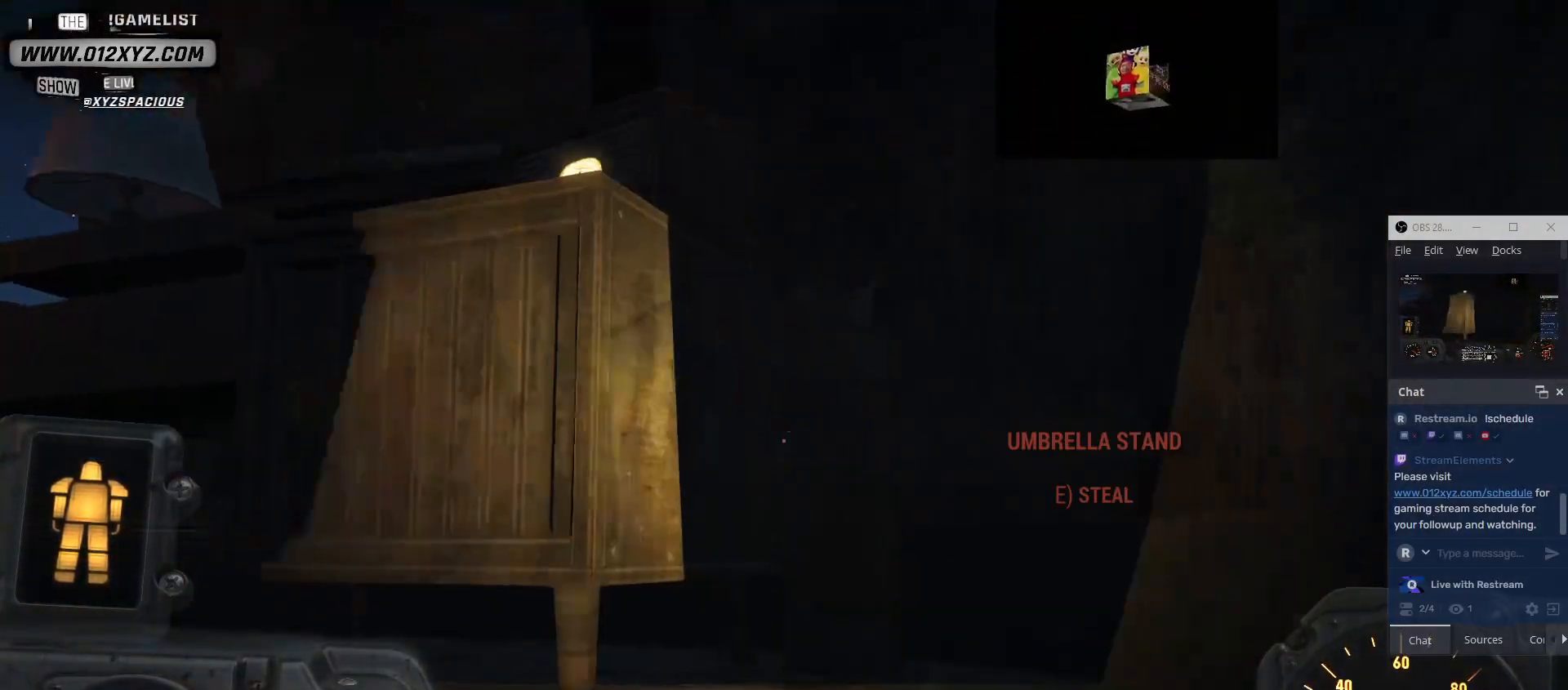
{"keys": [], "mouse": [], "events": []}
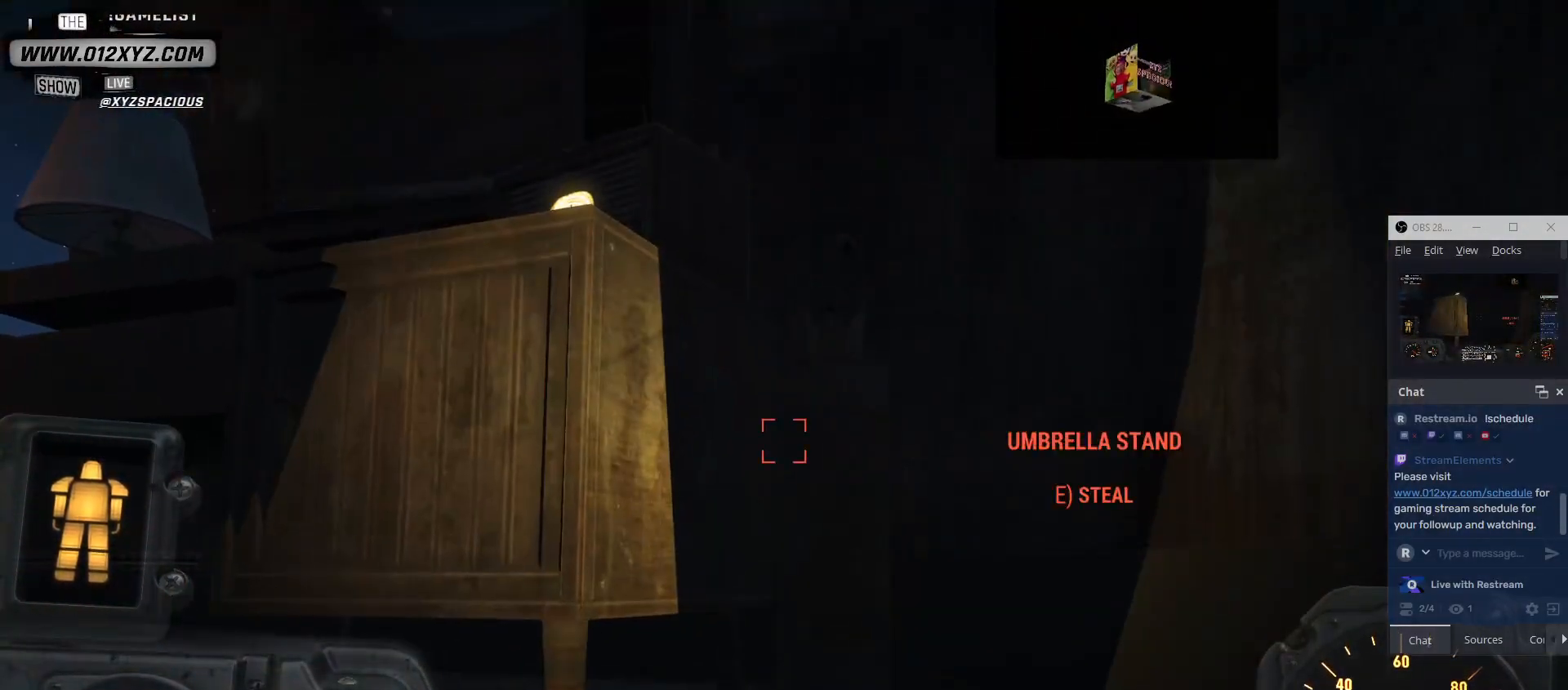
{"keys": [], "mouse": [], "events": []}
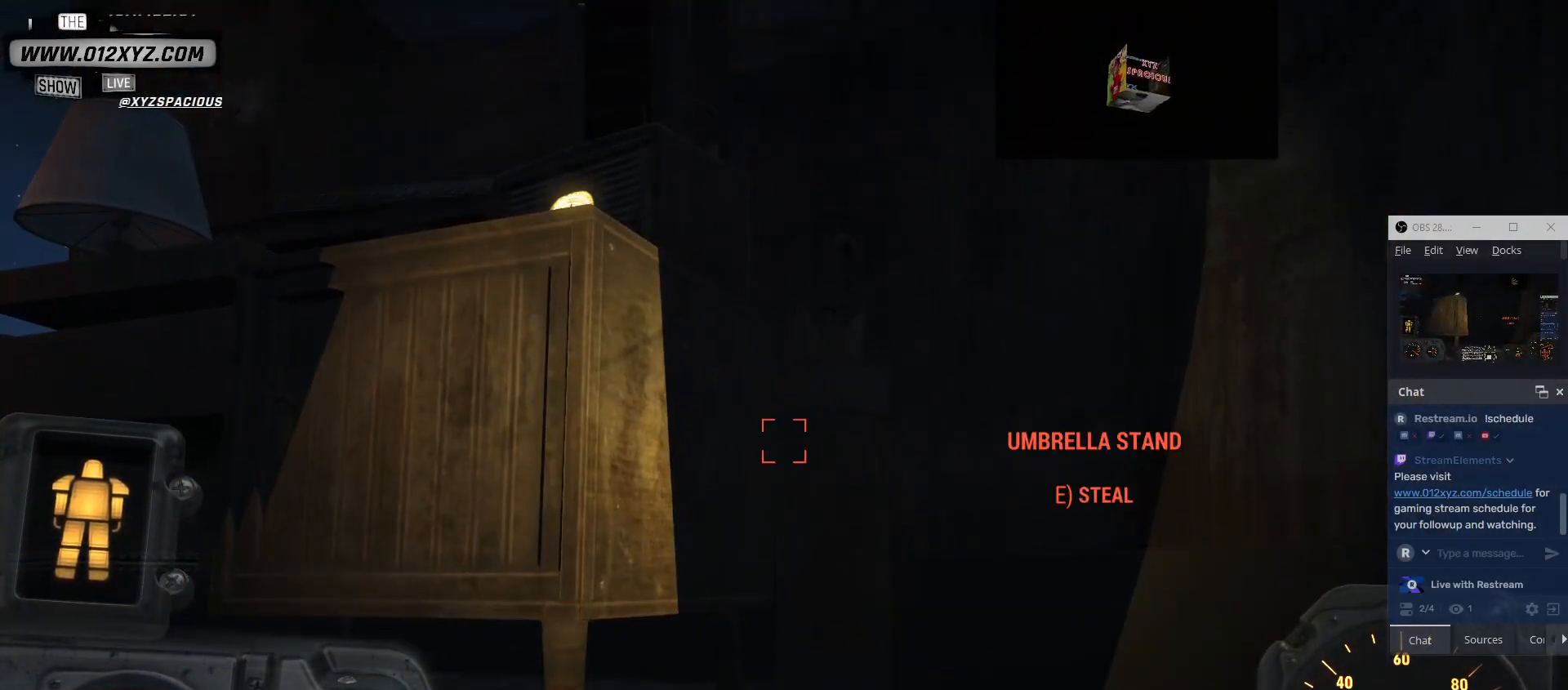
{"keys": ["w"], "mouse": [], "events": [[300, "w", "down"]]}
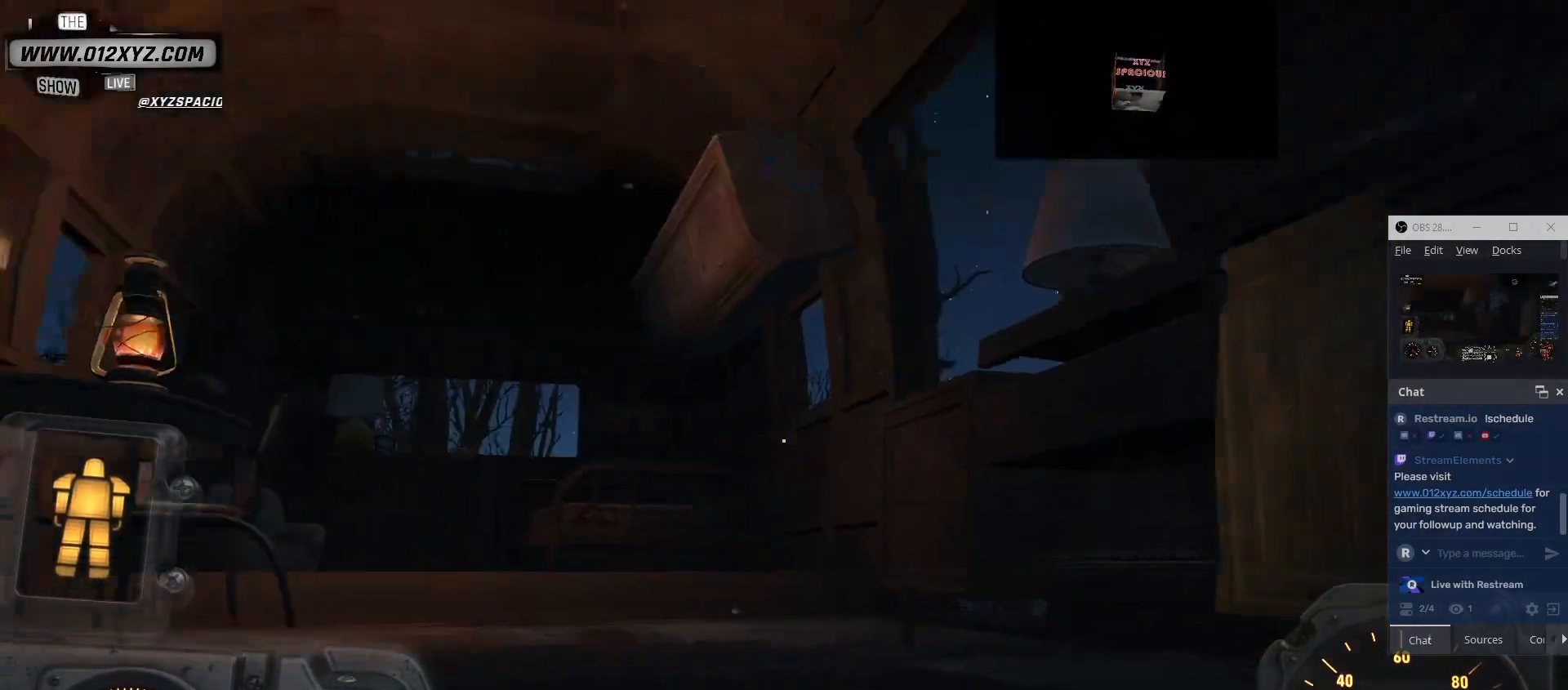
{"keys": ["a", "w"], "mouse": [], "events": [[367, "a", "down"]]}
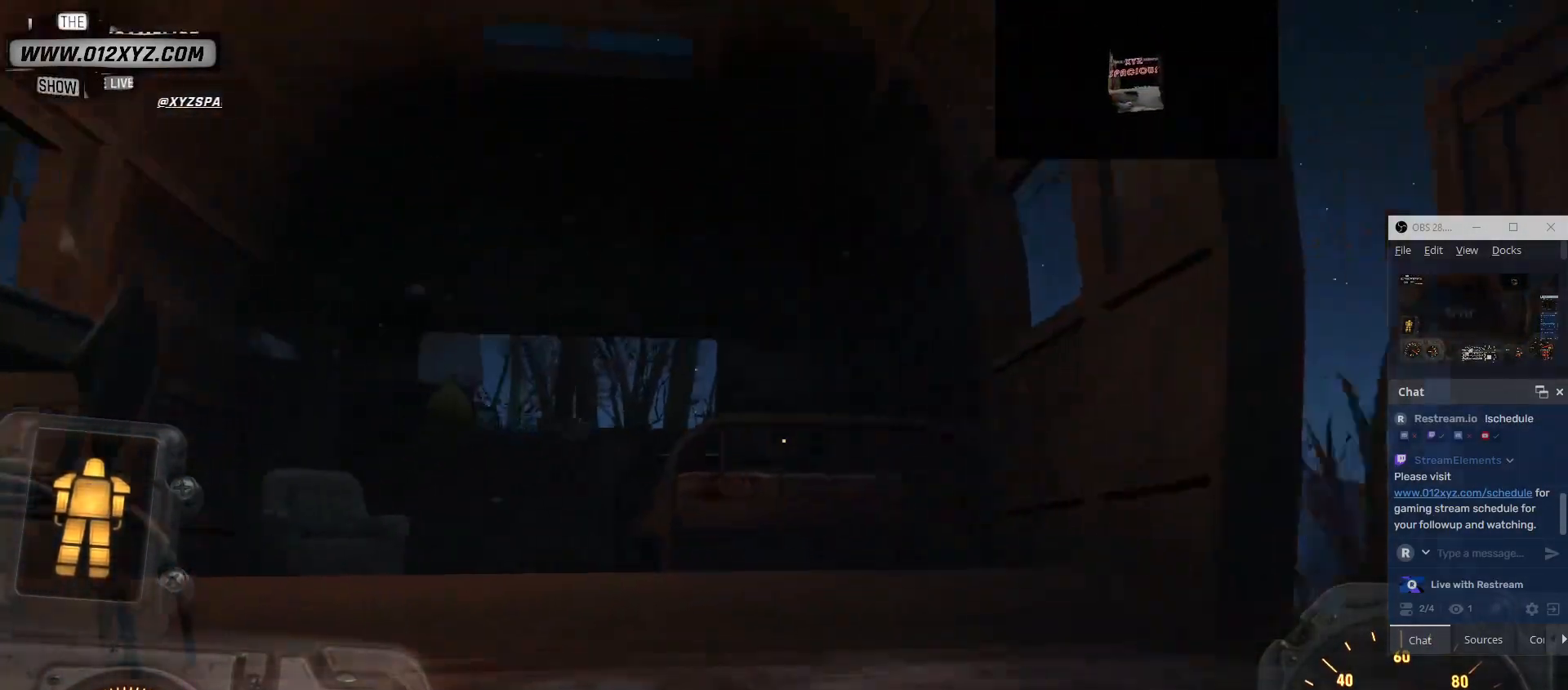
{"keys": ["w"], "mouse": [], "events": [[300, "a", "up"]]}
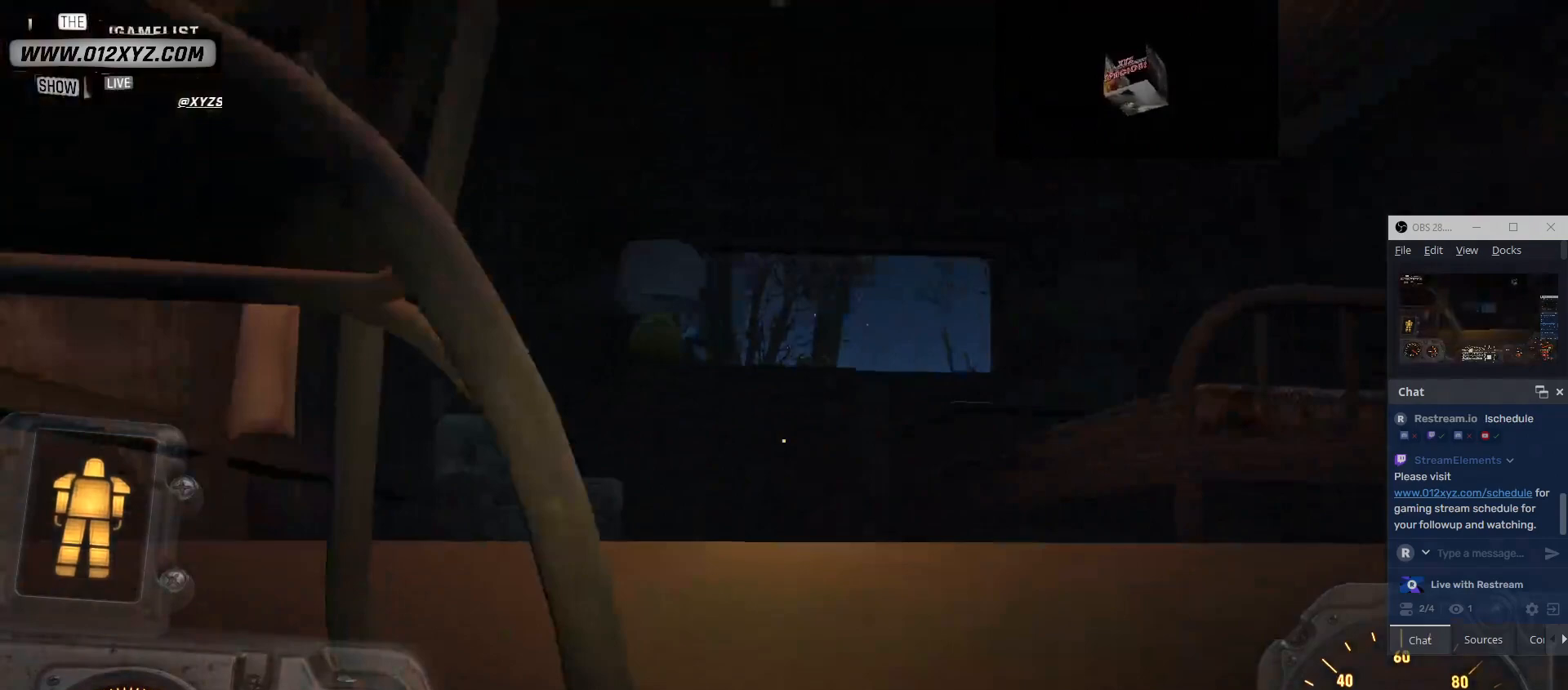
{"keys": ["w"], "mouse": [], "events": []}
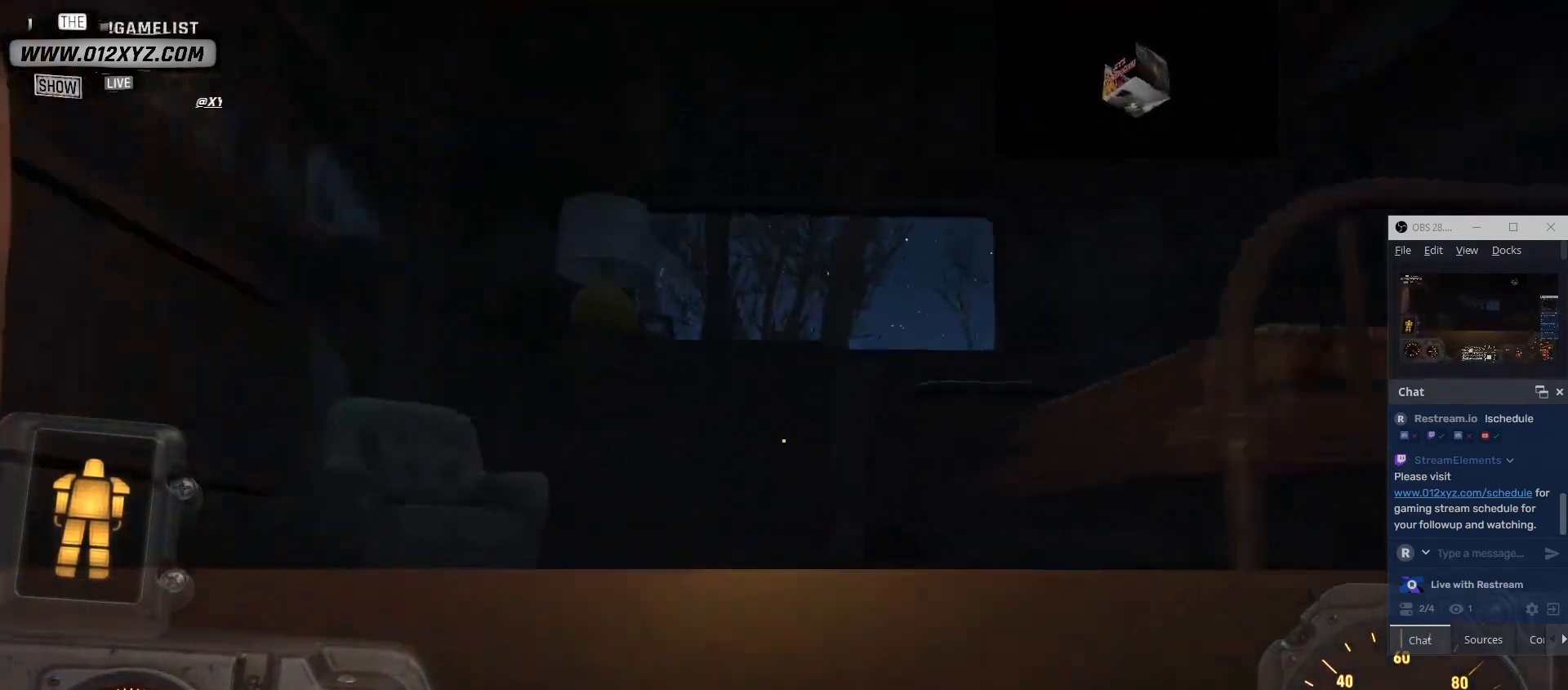
{"keys": [], "mouse": [], "events": [[467, "w", "up"]]}
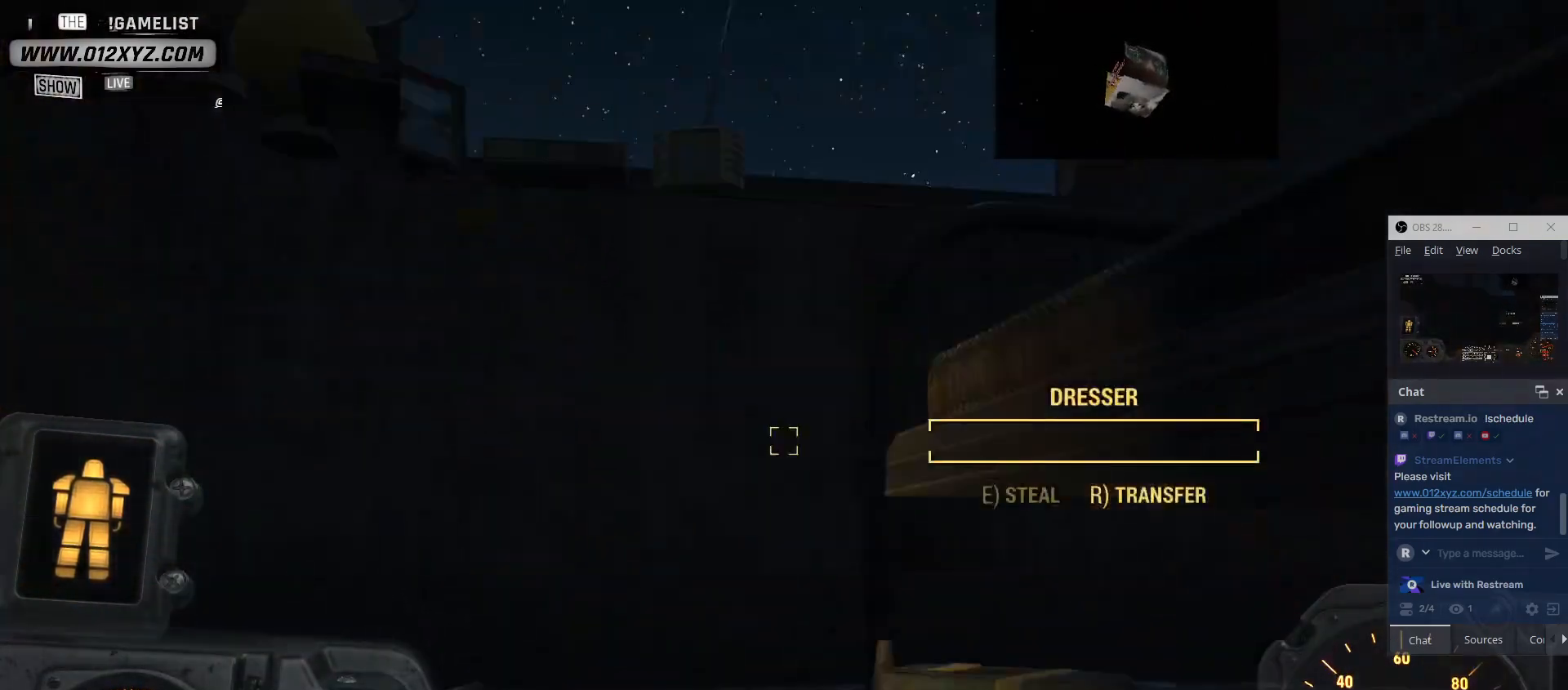
{"keys": [], "mouse": [], "events": []}
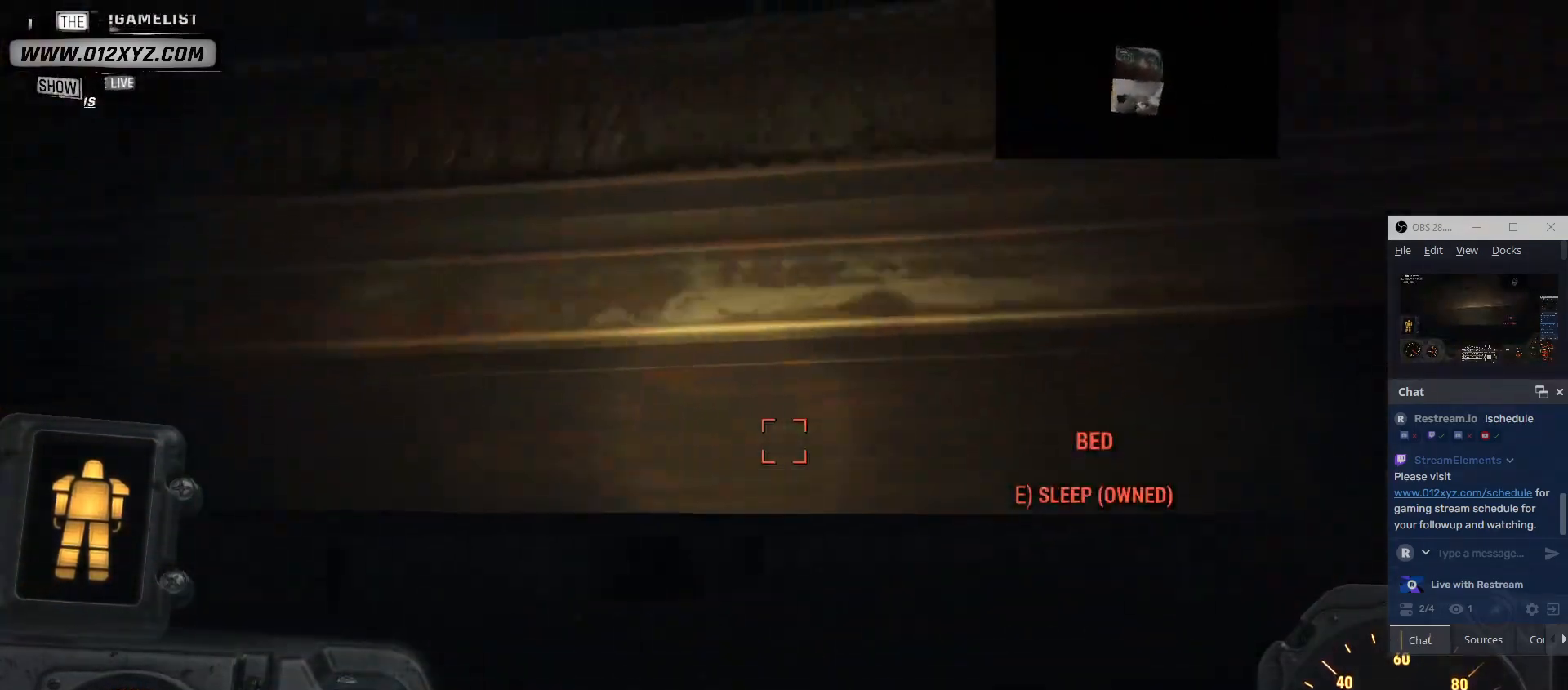
{"keys": ["a", "w"], "mouse": [], "events": [[100, "a", "down"], [300, "w", "down"]]}
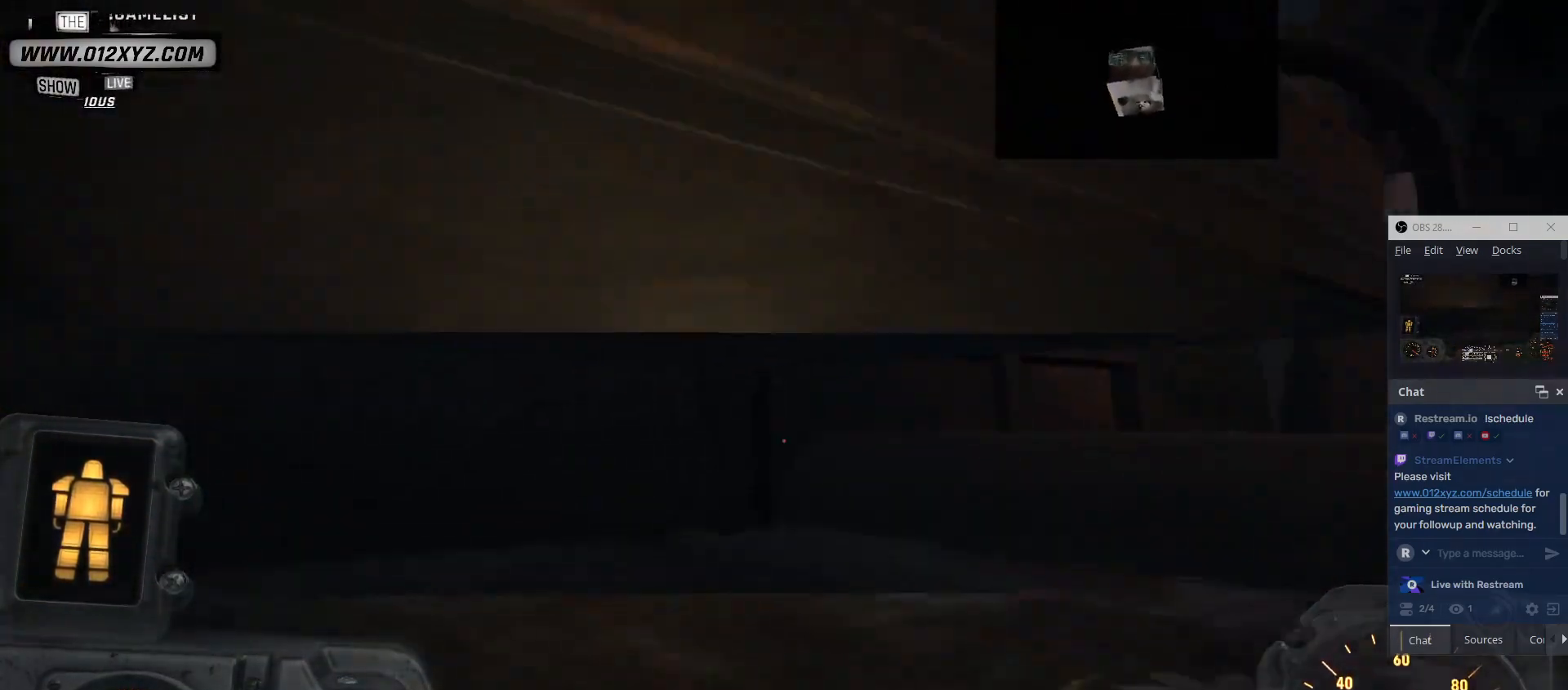
{"keys": [], "mouse": [], "events": [[333, "w", "up"], [467, "a", "up"]]}
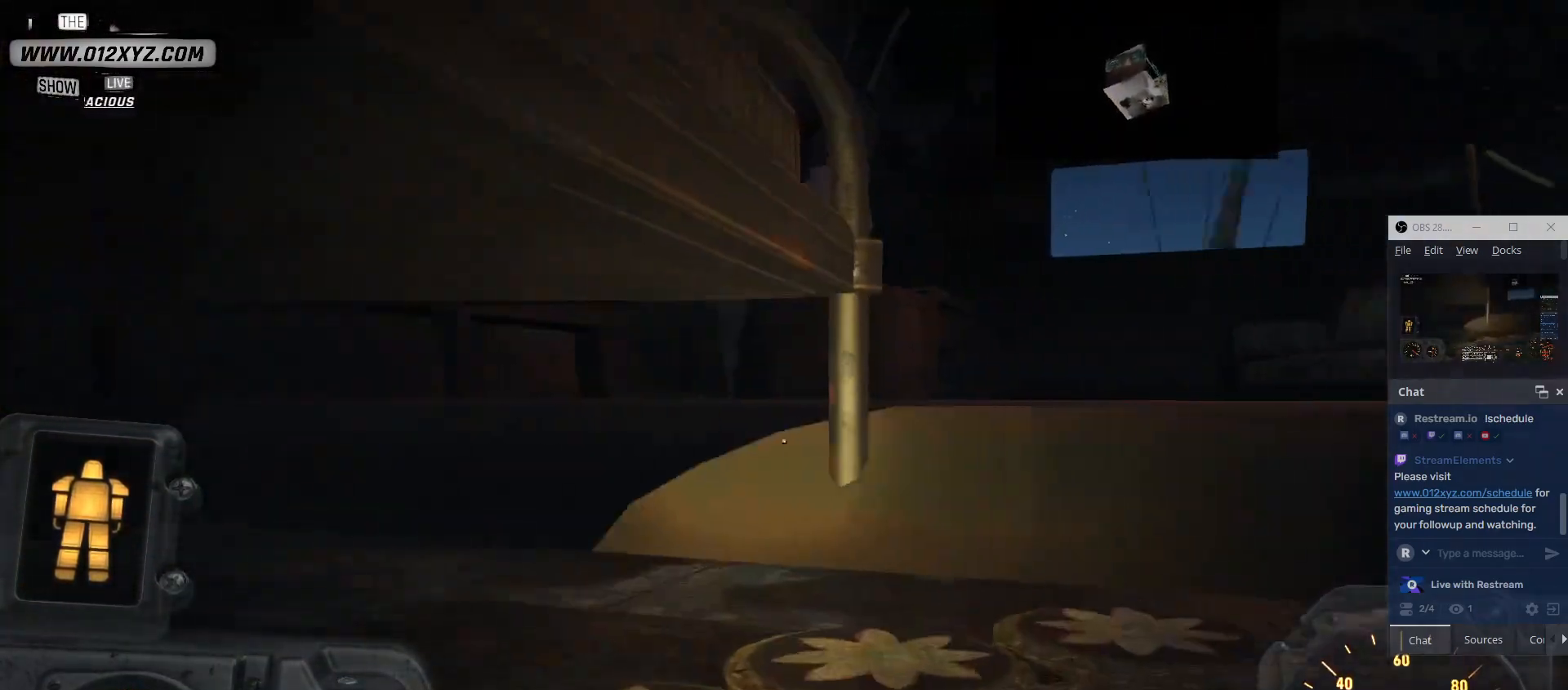
{"keys": [], "mouse": [], "events": []}
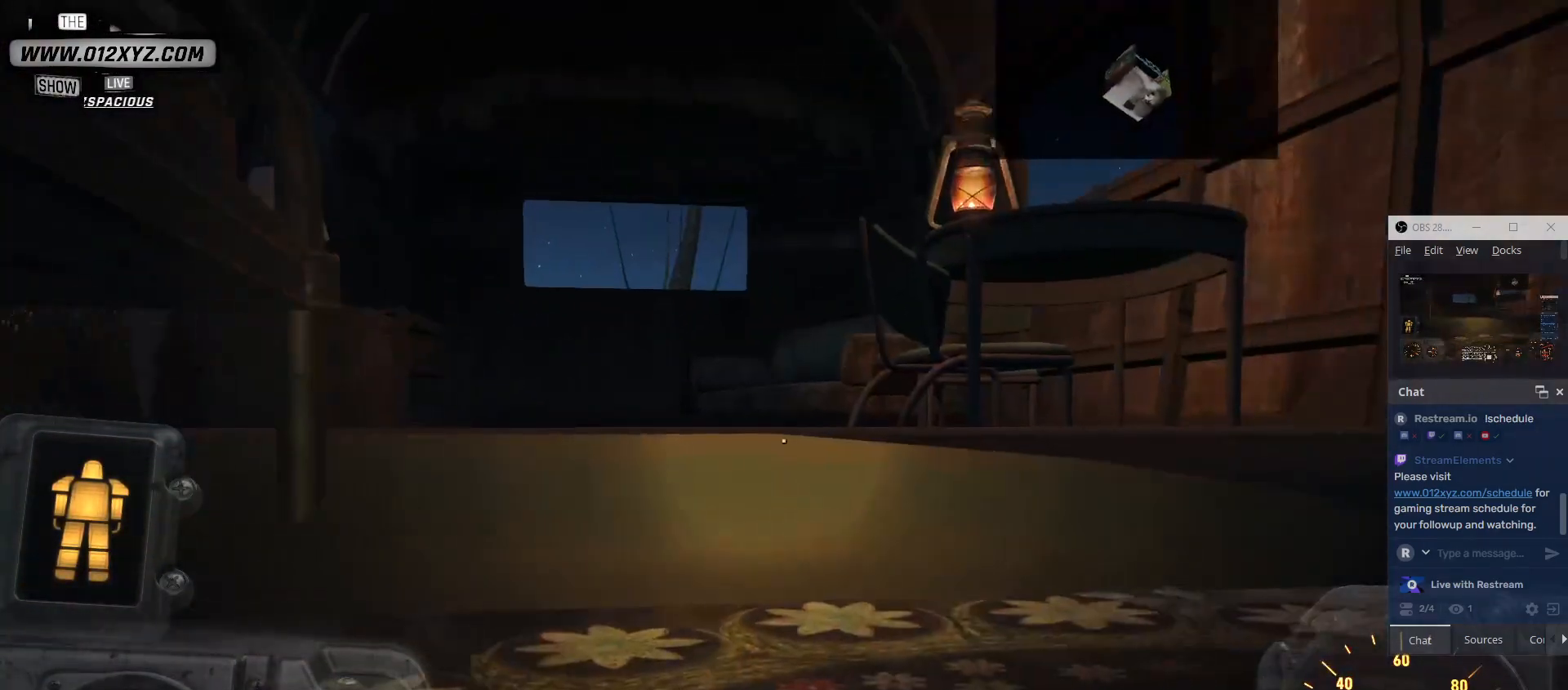
{"keys": ["s"], "mouse": [], "events": [[200, "s", "down"]]}
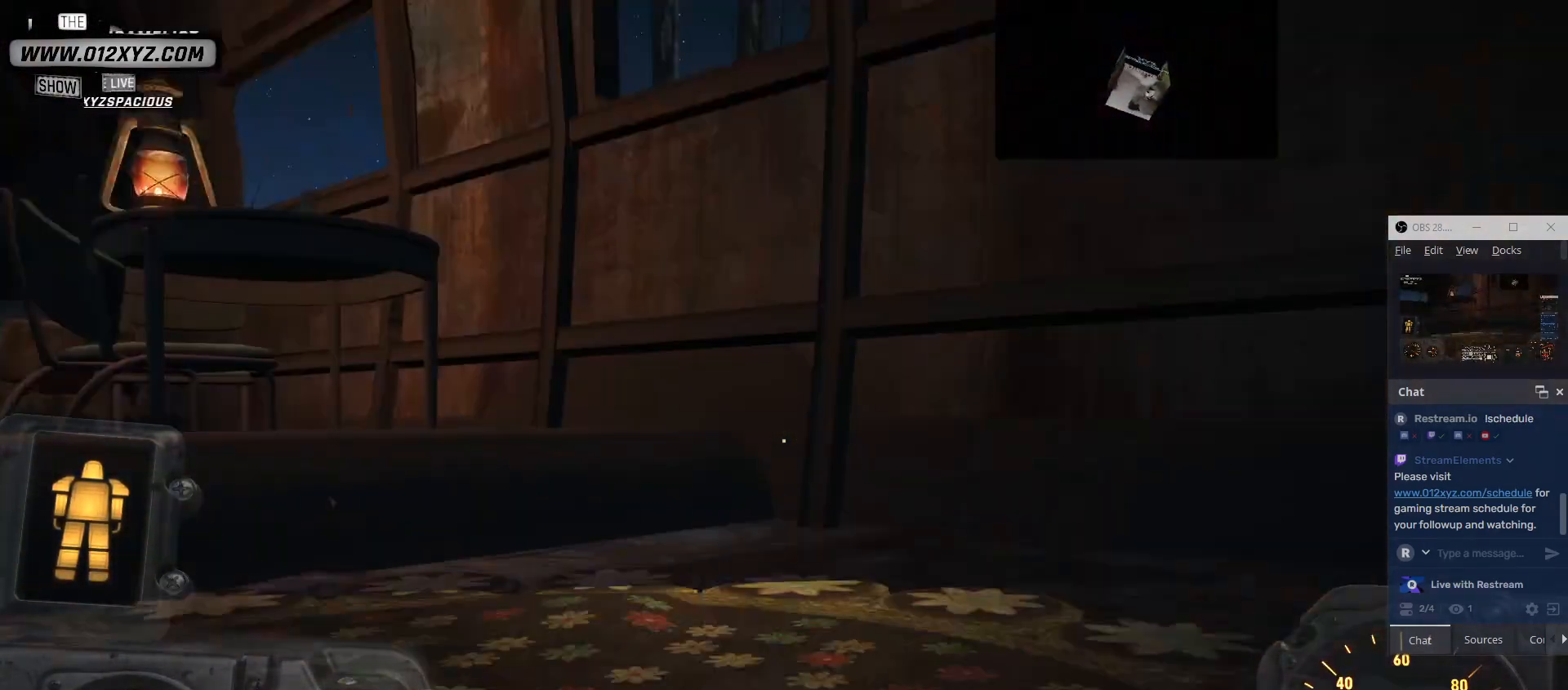
{"keys": ["d"], "mouse": [], "events": [[367, "s", "up"], [433, "d", "down"]]}
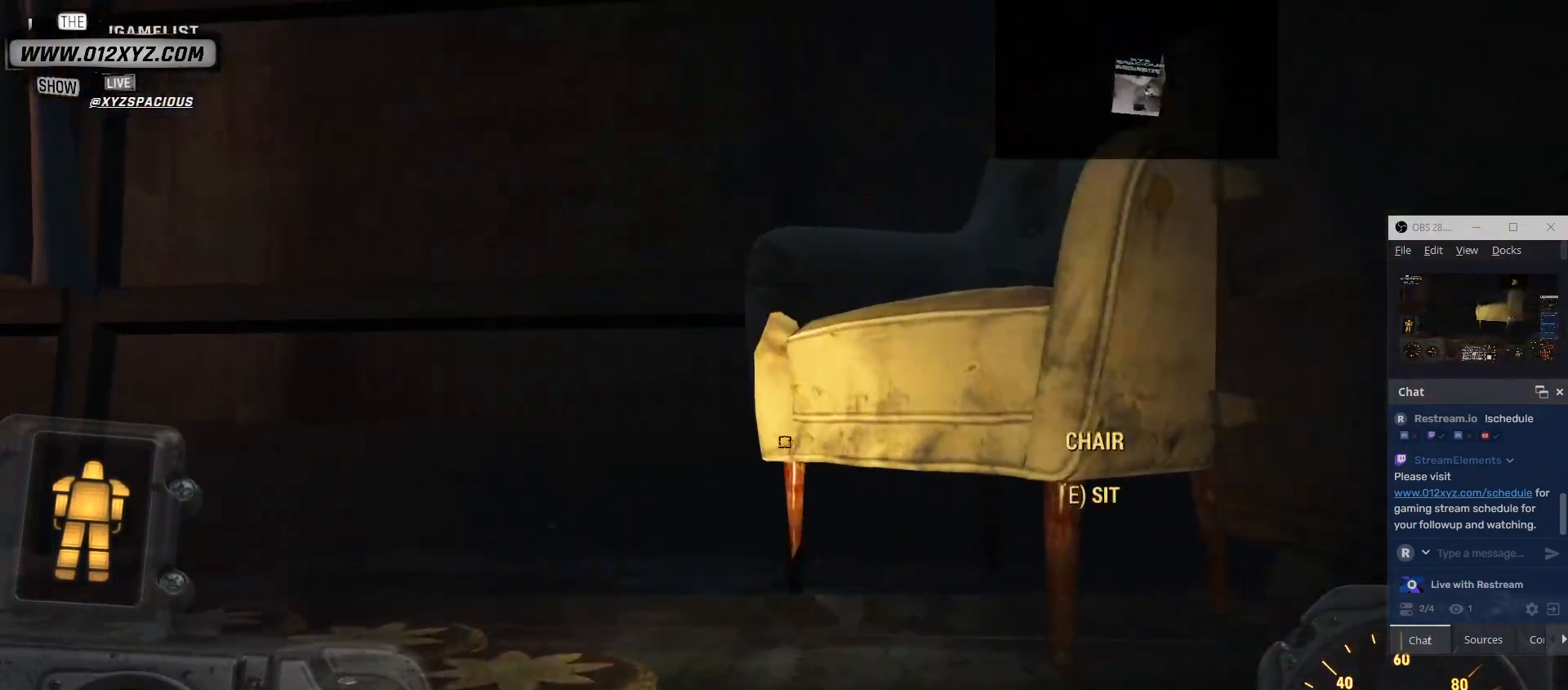
{"keys": ["d", "w"], "mouse": [], "events": [[333, "w", "down"]]}
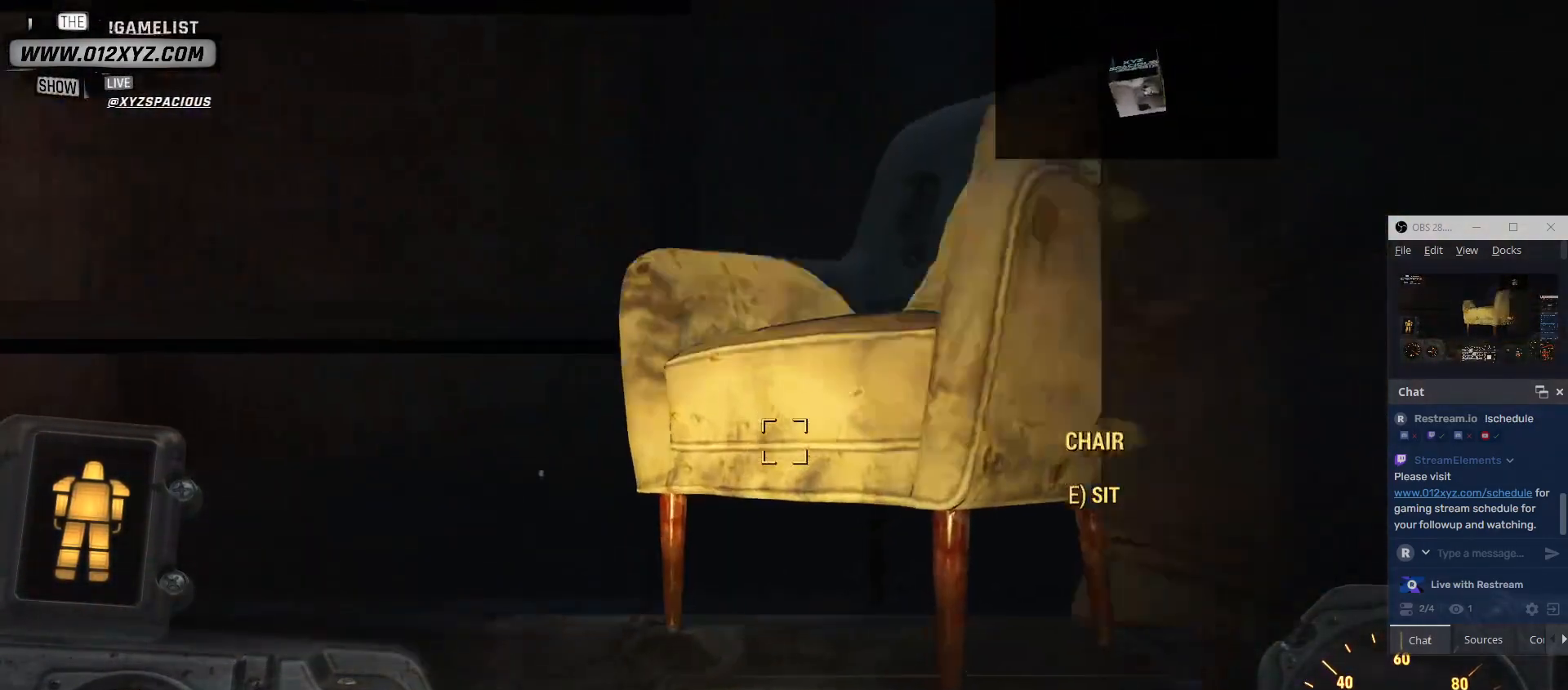
{"keys": [], "mouse": [], "events": [[33, "d", "up"], [200, "w", "up"]]}
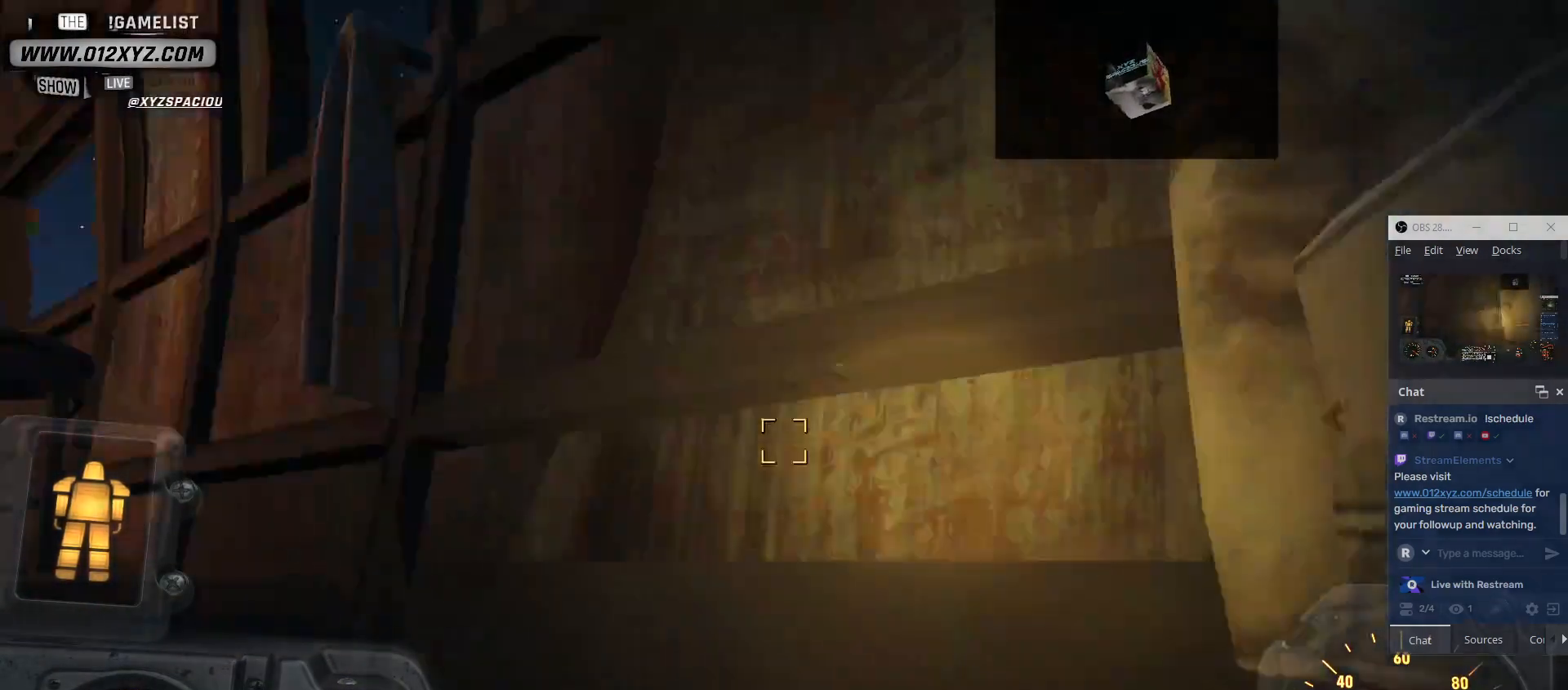
{"keys": [], "mouse": [], "events": []}